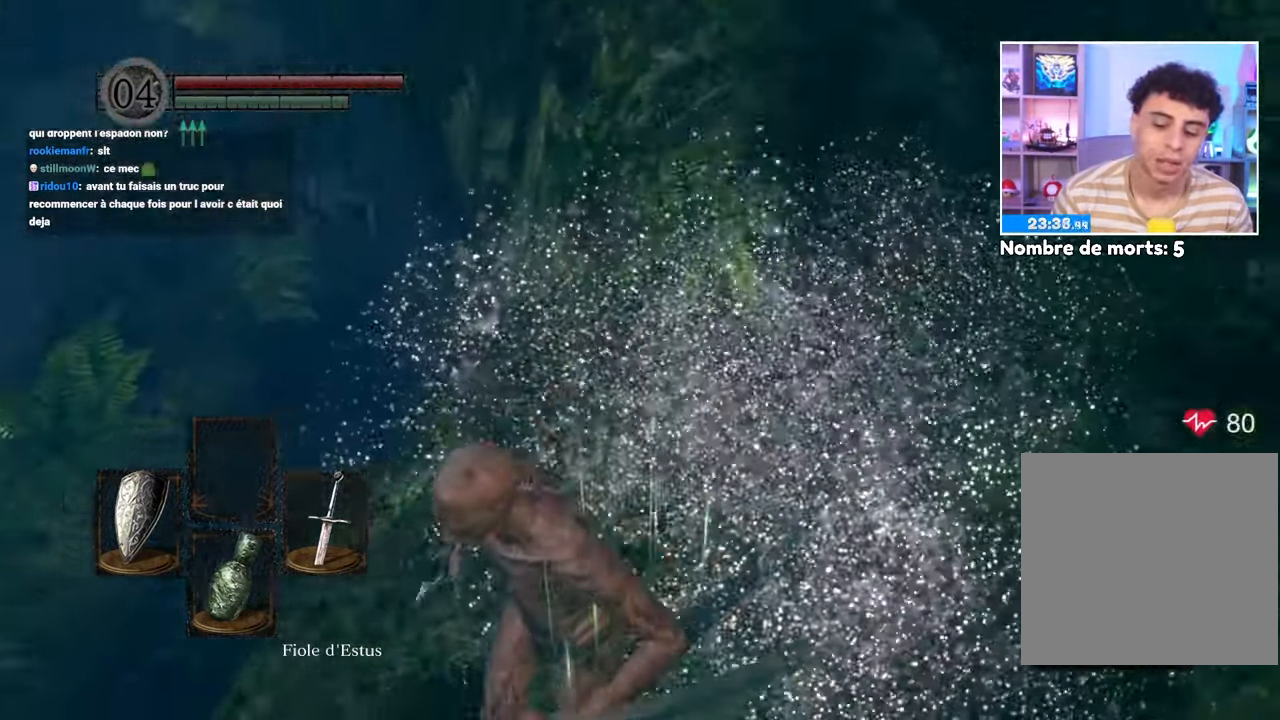
Gameplay with a controller (Xbox layout); each line is a JSON object with the inputs held at the frame after it (dt_ms = milliseconds from this image to that frame). "events" lists button and stick changes between this image and that frame as [ms after this image, input, new state], when the widget could be followed in between. Not read: L3 R3.
{"dt_ms": 500, "buttons": [], "left_stick": "down-left", "right_stick": "center"}
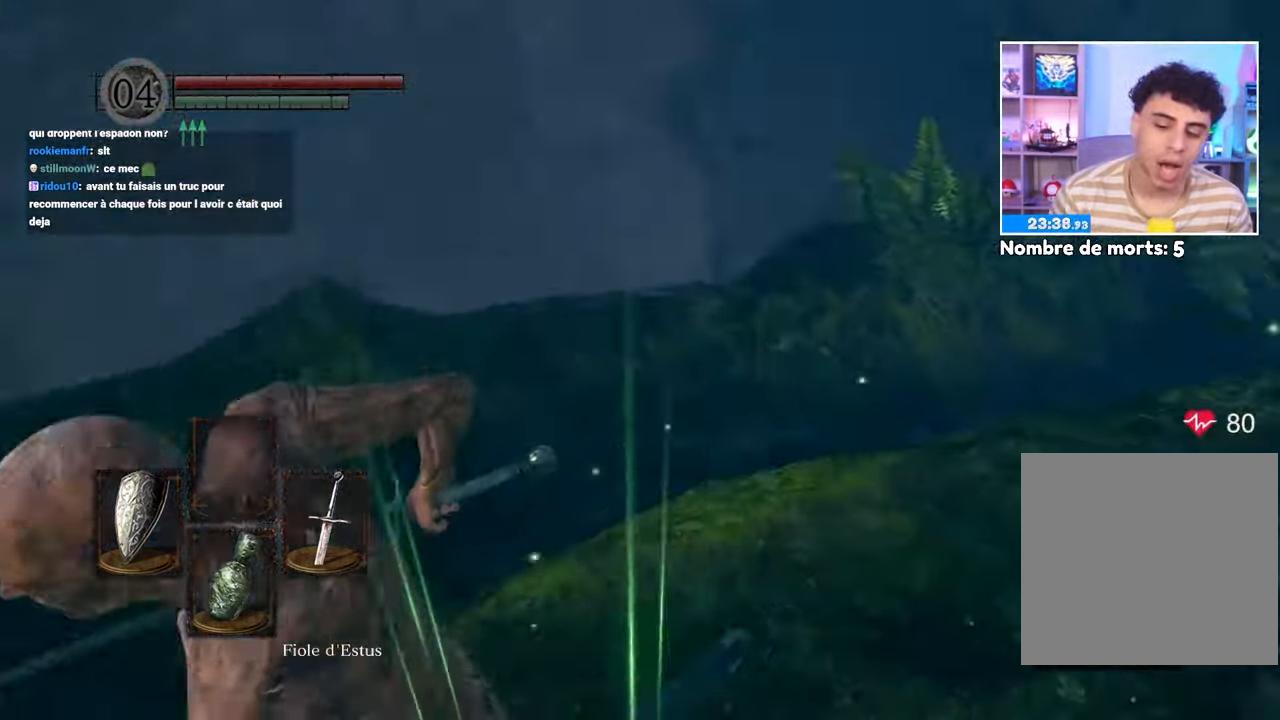
{"dt_ms": 500, "buttons": [], "left_stick": "up", "right_stick": "center", "events": [[100, "left_stick", "left"], [233, "left_stick", "up-left"], [333, "left_stick", "up"]]}
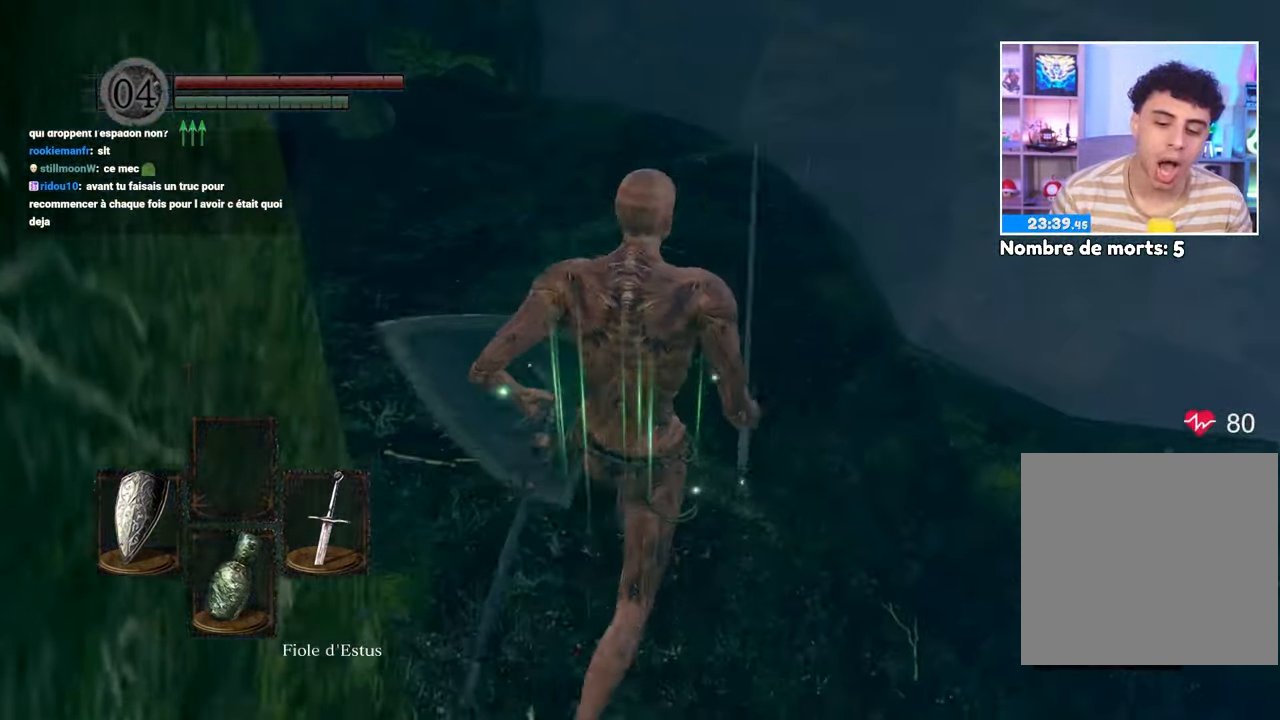
{"dt_ms": 500, "buttons": [], "left_stick": "up-right", "right_stick": "center", "events": [[17, "left_stick", "up-right"], [133, "left_stick", "right"], [150, "right_stick", "down-right"], [283, "right_stick", "right"], [417, "left_stick", "up-right"], [483, "right_stick", "center"]]}
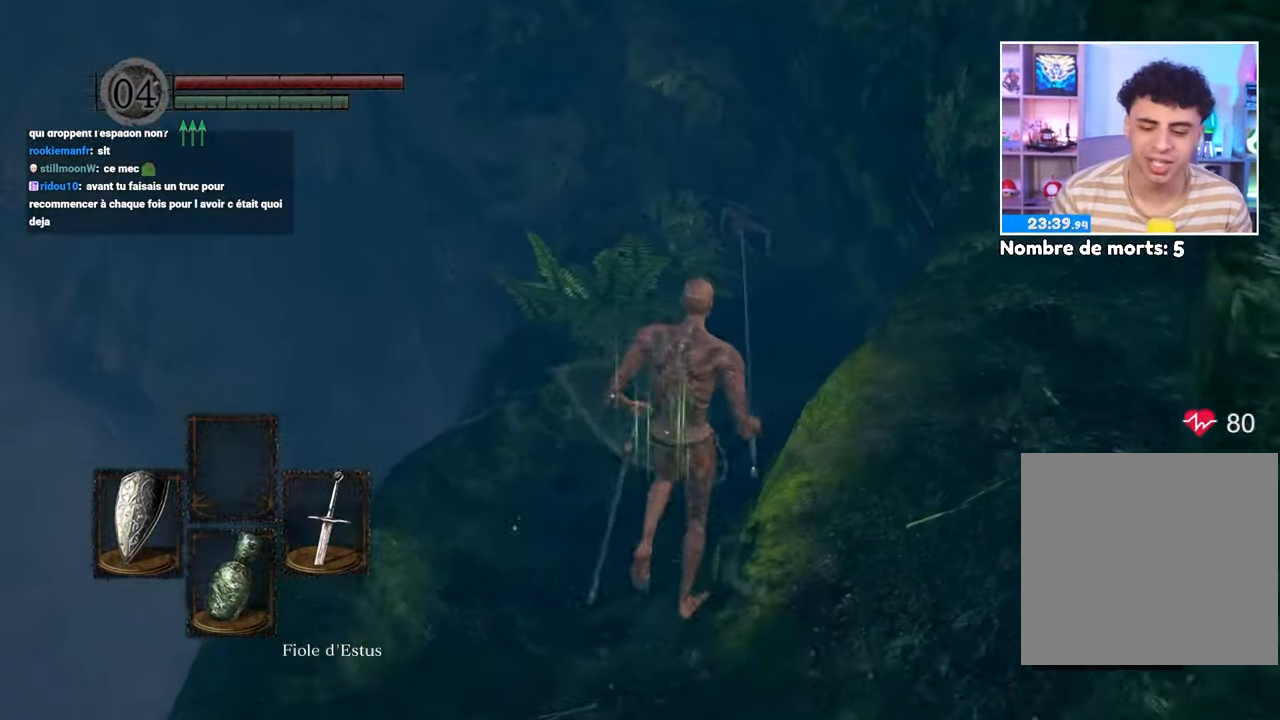
{"dt_ms": 1000, "buttons": ["B"], "left_stick": "right", "right_stick": "center"}
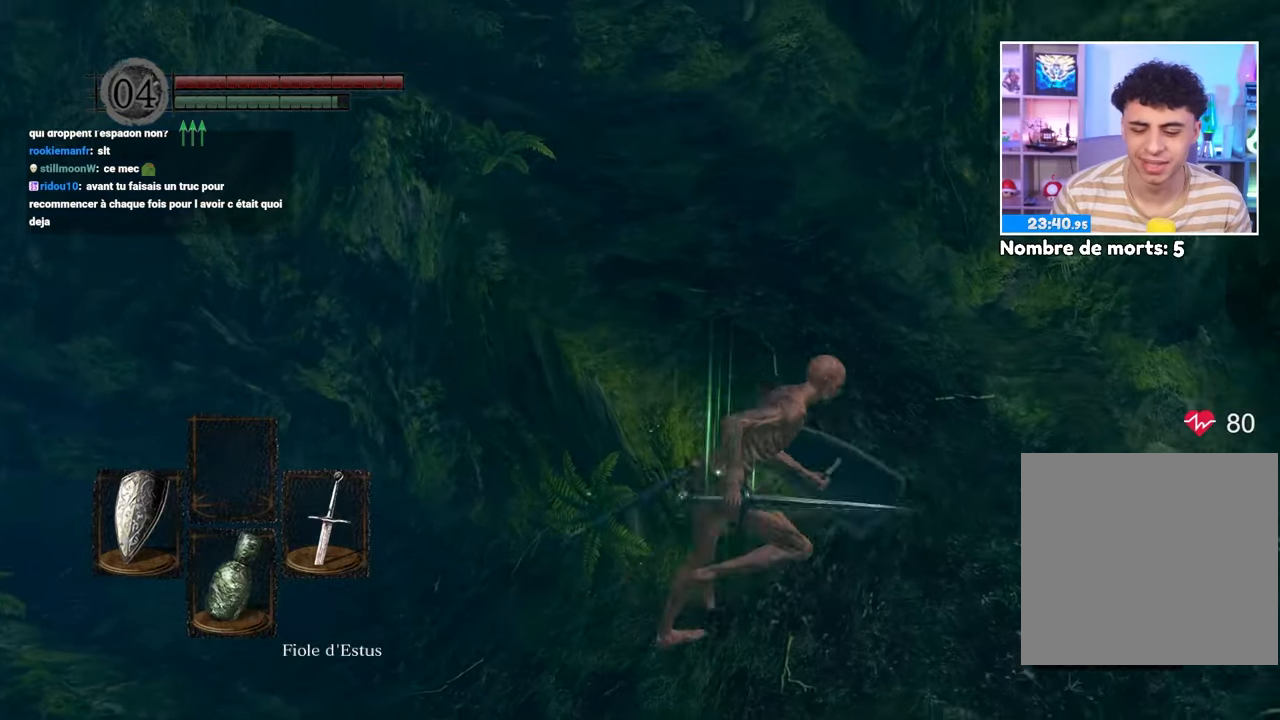
{"dt_ms": 500, "buttons": ["B"], "left_stick": "up", "right_stick": "up-left"}
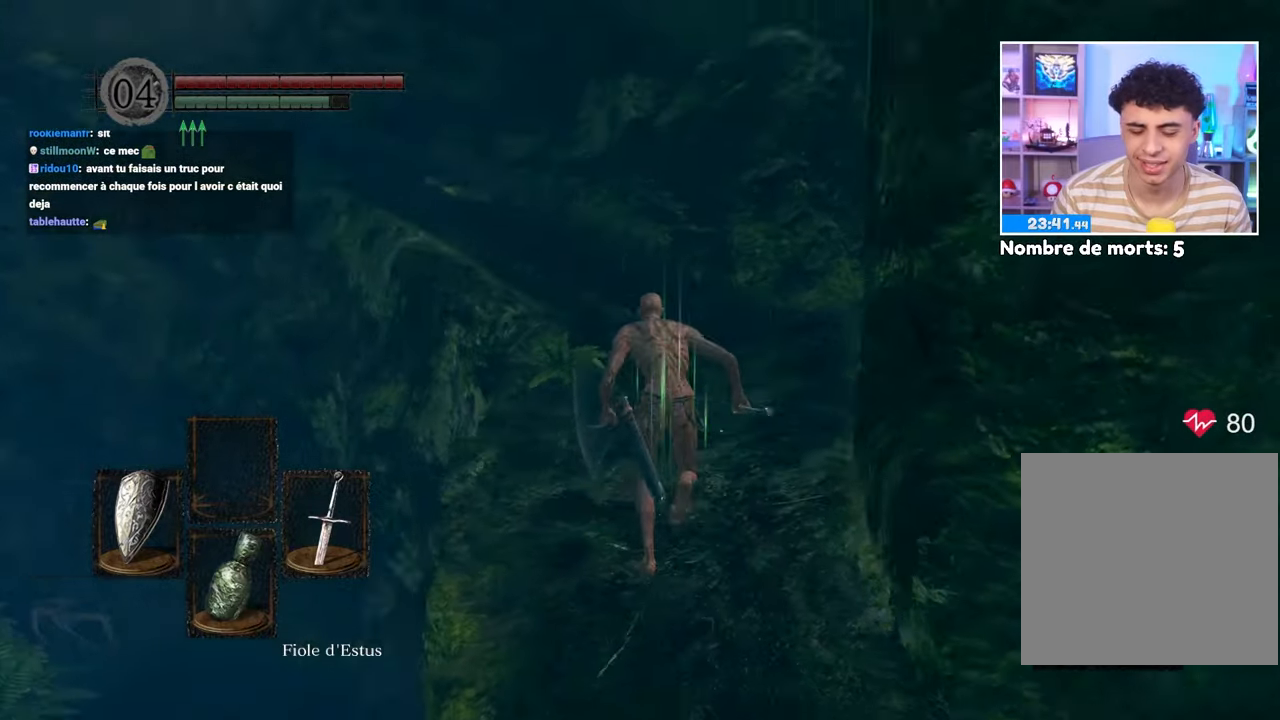
{"dt_ms": 500, "buttons": ["B"], "left_stick": "up", "right_stick": "center", "events": [[133, "right_stick", "center"]]}
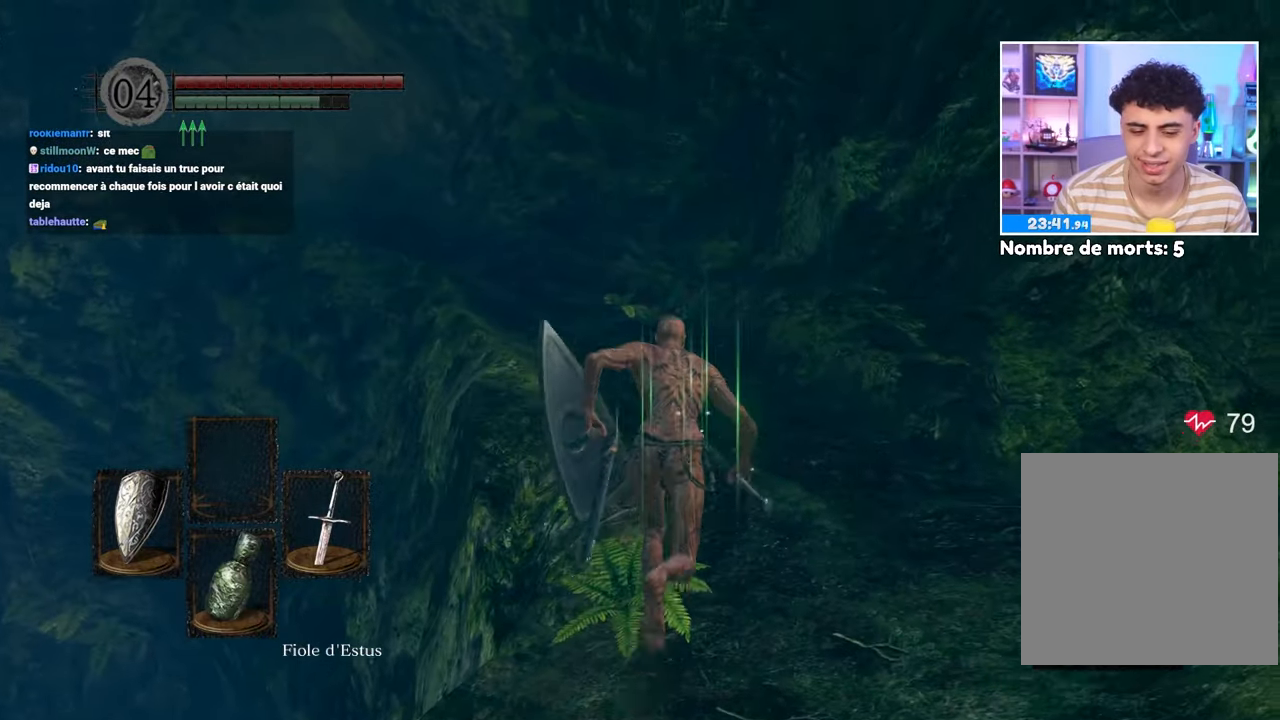
{"dt_ms": 500, "buttons": ["B"], "left_stick": "up", "right_stick": "center", "events": []}
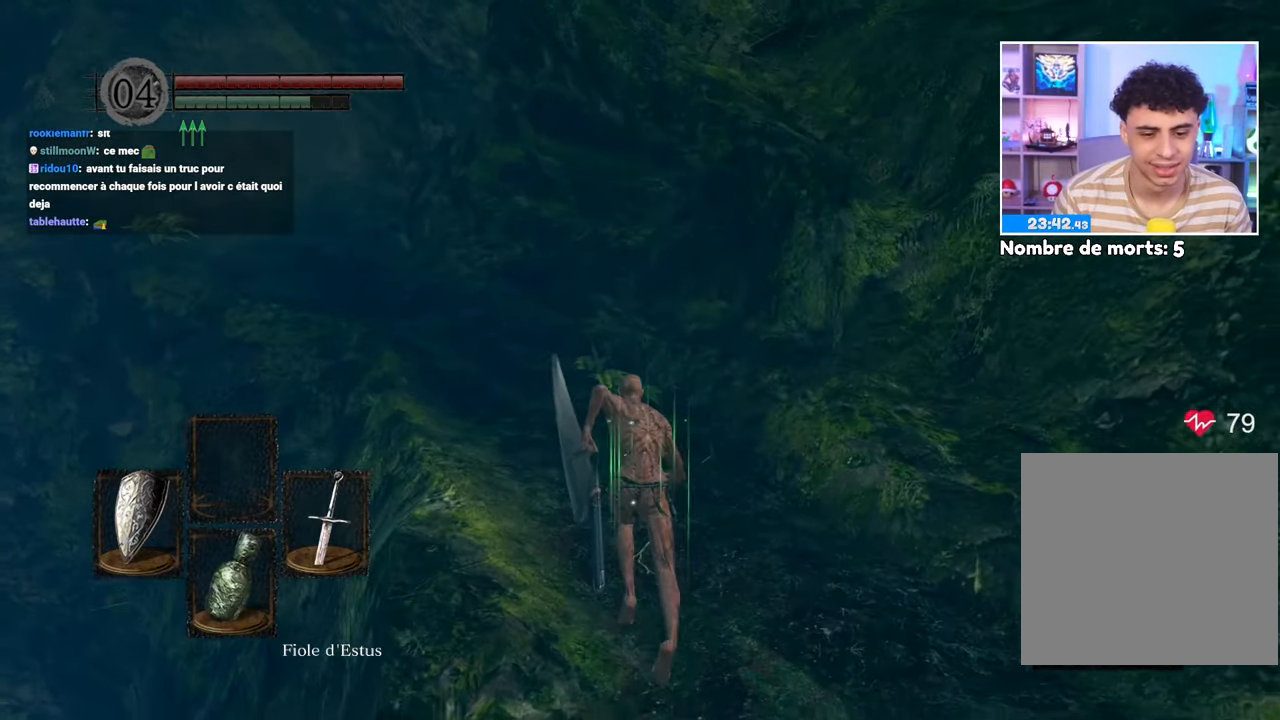
{"dt_ms": 500, "buttons": ["B"], "left_stick": "up", "right_stick": "center", "events": [[183, "Y", "down"], [333, "Y", "up"]]}
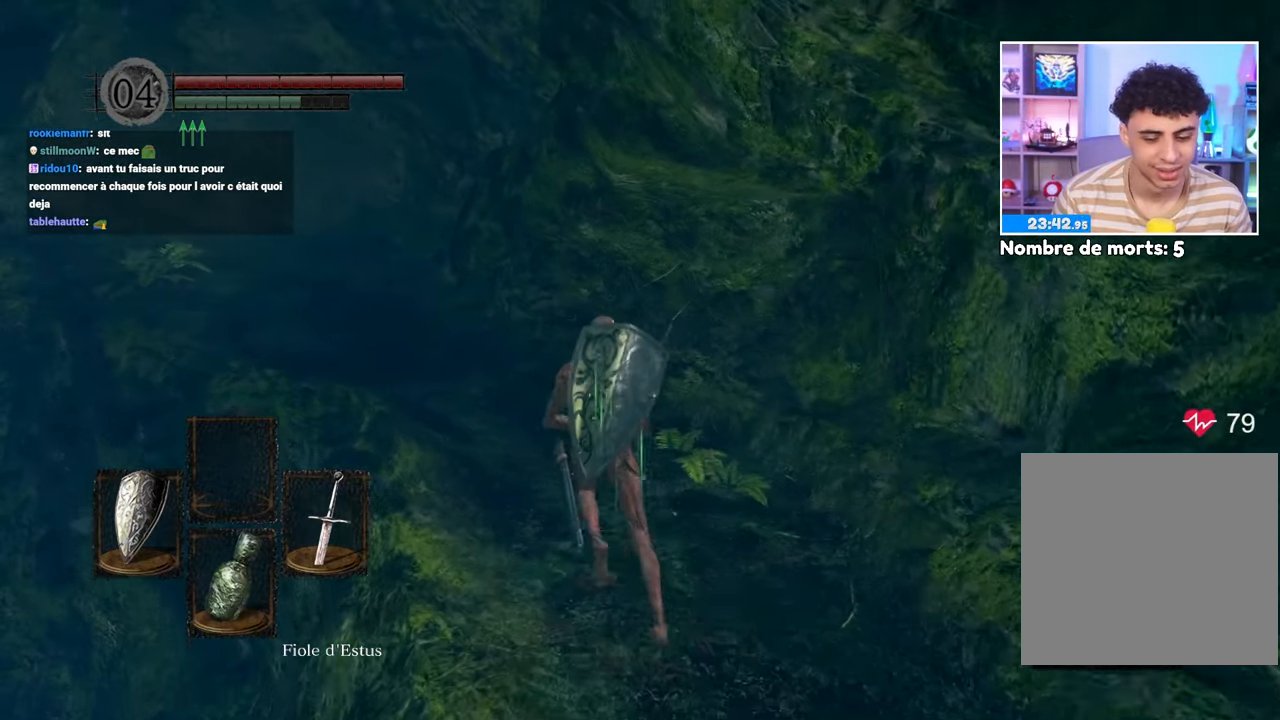
{"dt_ms": 500, "buttons": ["B"], "left_stick": "up", "right_stick": "center", "events": []}
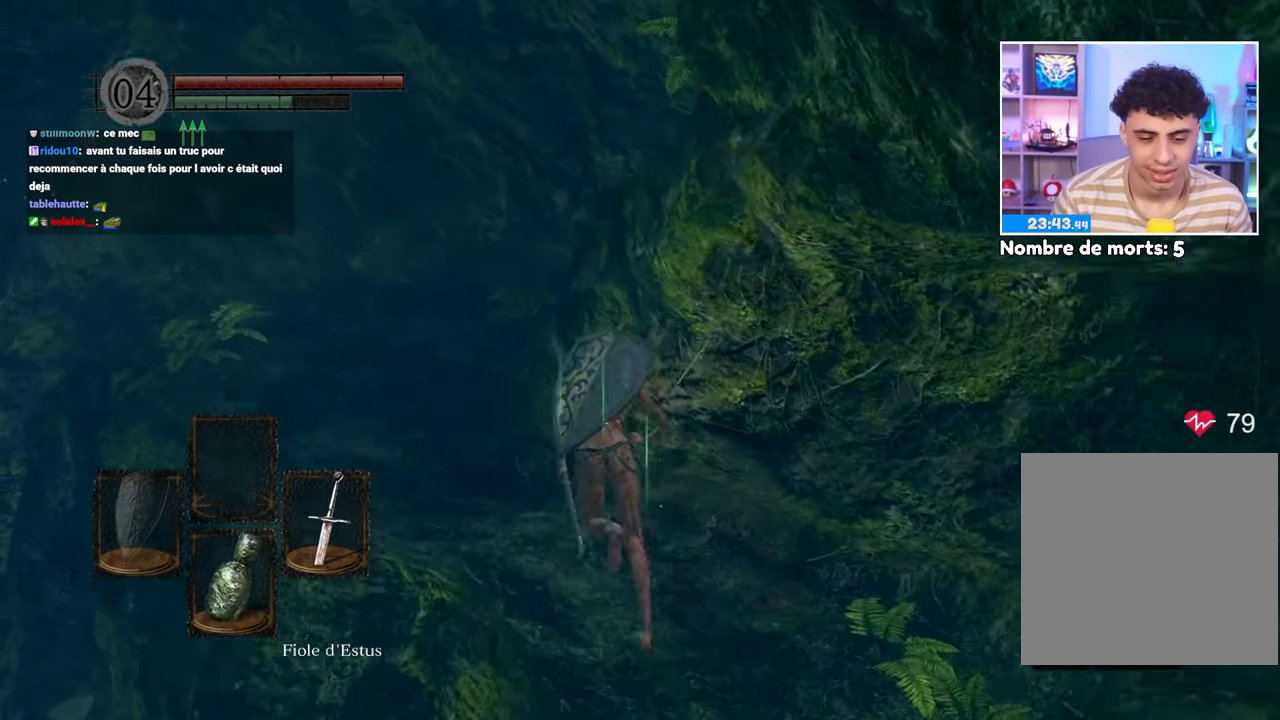
{"dt_ms": 500, "buttons": ["B", "L1"], "left_stick": "up", "right_stick": "center", "events": [[200, "L1", "down"]]}
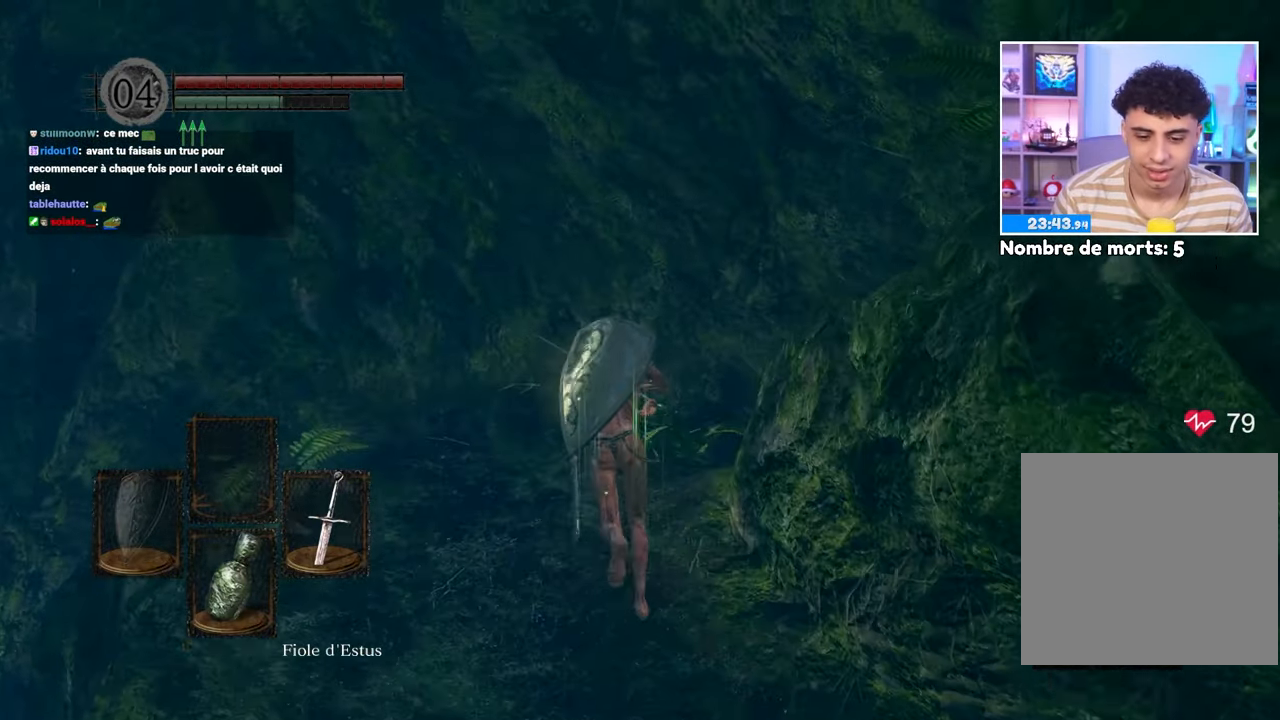
{"dt_ms": 500, "buttons": ["B", "L1"], "left_stick": "up", "right_stick": "down-right"}
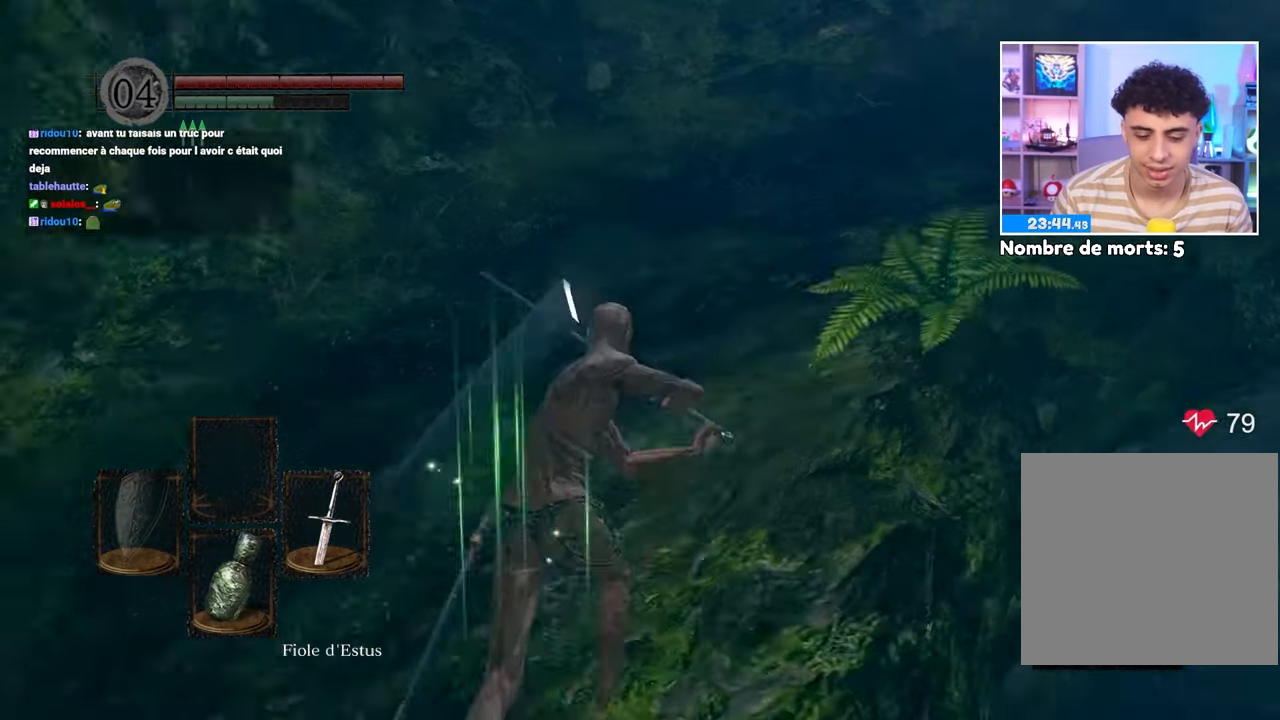
{"dt_ms": 500, "buttons": ["B", "L1"], "left_stick": "up", "right_stick": "center"}
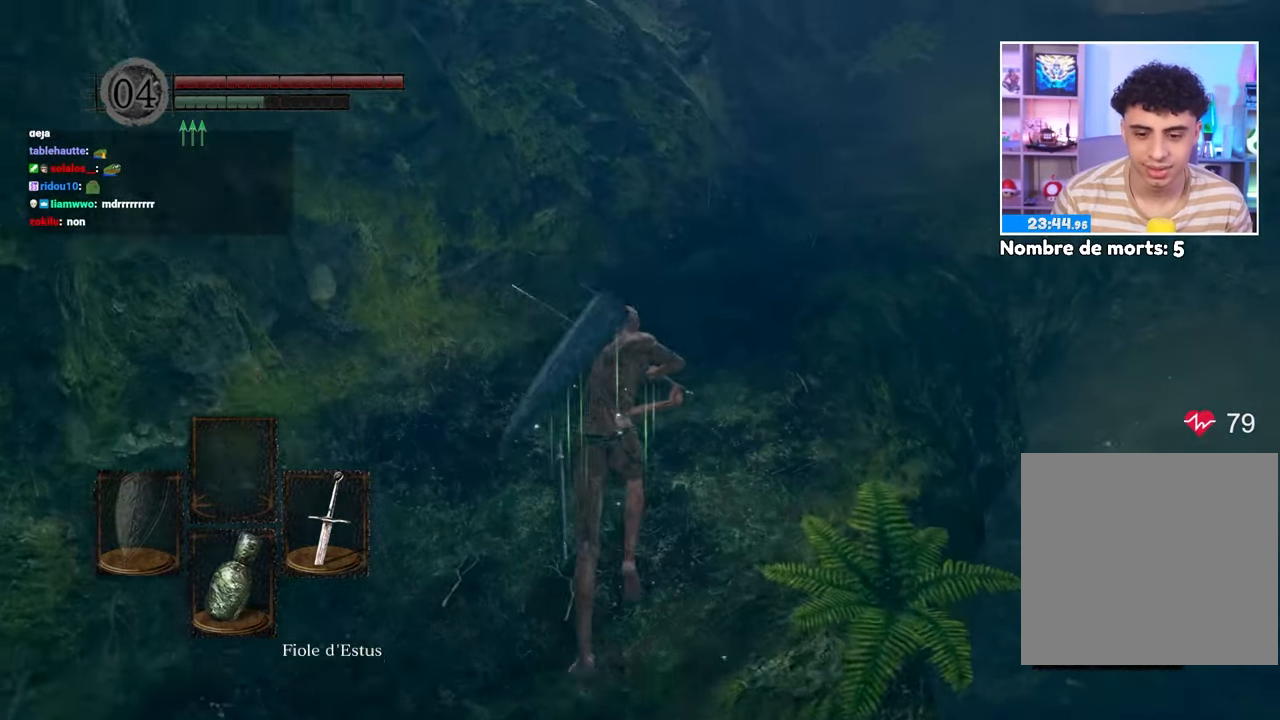
{"dt_ms": 1000, "buttons": ["B", "L1"], "left_stick": "up", "right_stick": "right"}
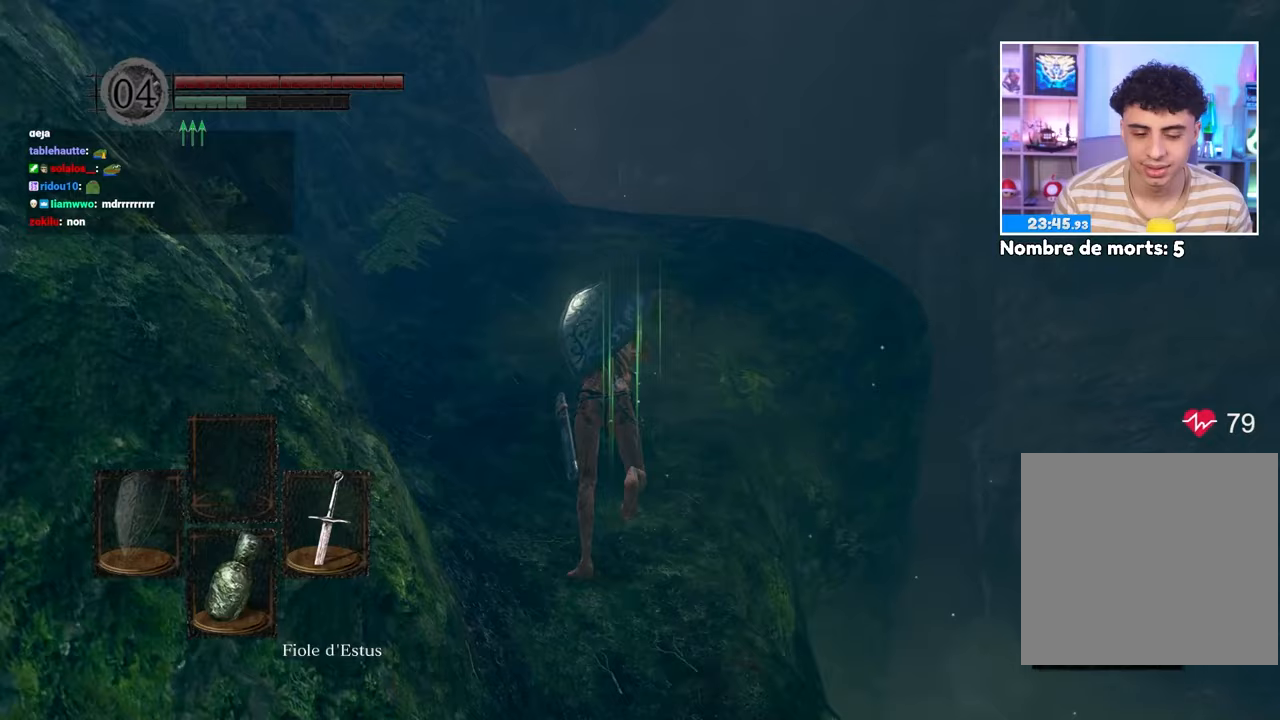
{"dt_ms": 500, "buttons": ["B", "L1"], "left_stick": "up", "right_stick": "center", "events": [[50, "right_stick", "center"]]}
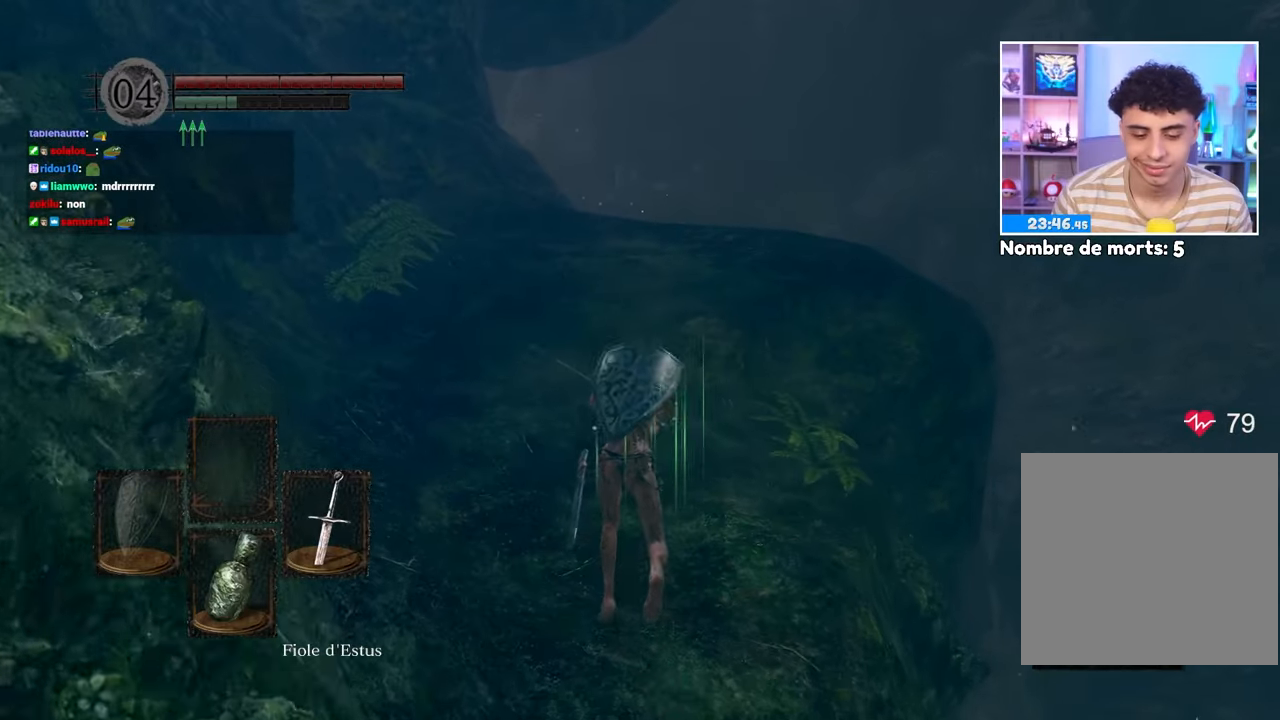
{"dt_ms": 500, "buttons": ["B", "L1"], "left_stick": "up", "right_stick": "center", "events": []}
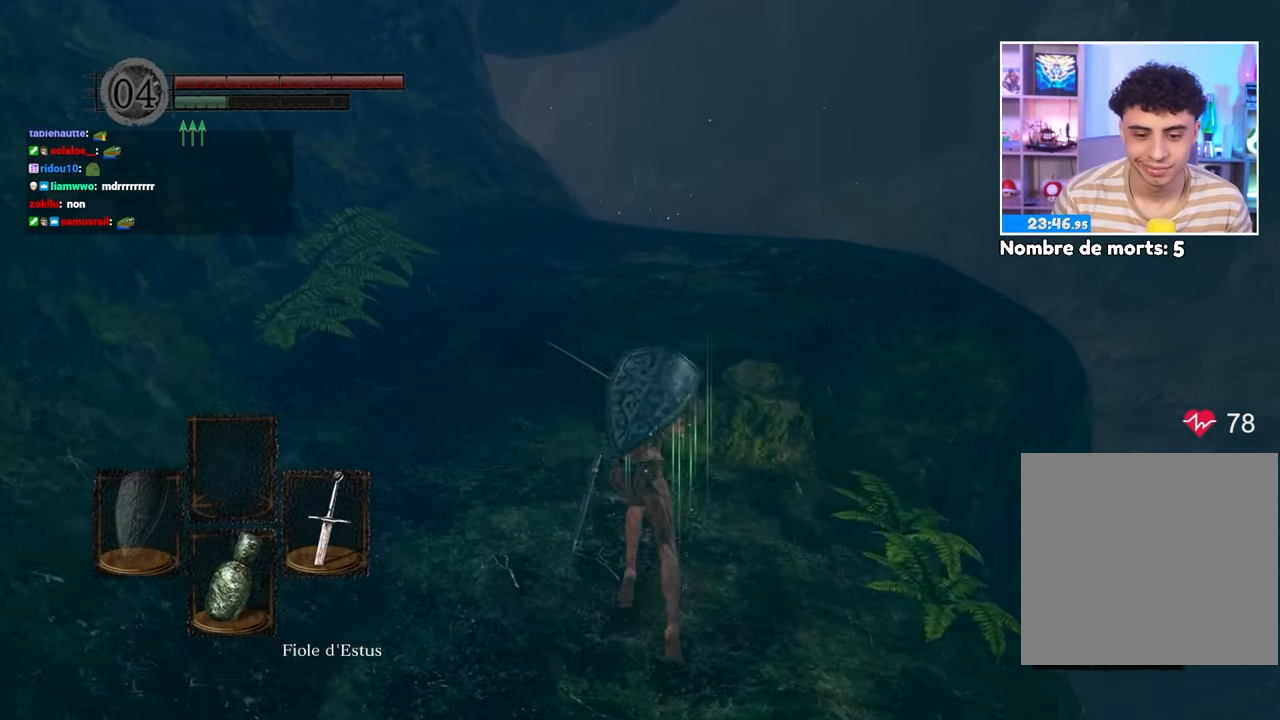
{"dt_ms": 500, "buttons": ["B", "L1"], "left_stick": "up", "right_stick": "down", "events": [[317, "left_stick", "up-right"], [467, "right_stick", "down"], [500, "left_stick", "up"]]}
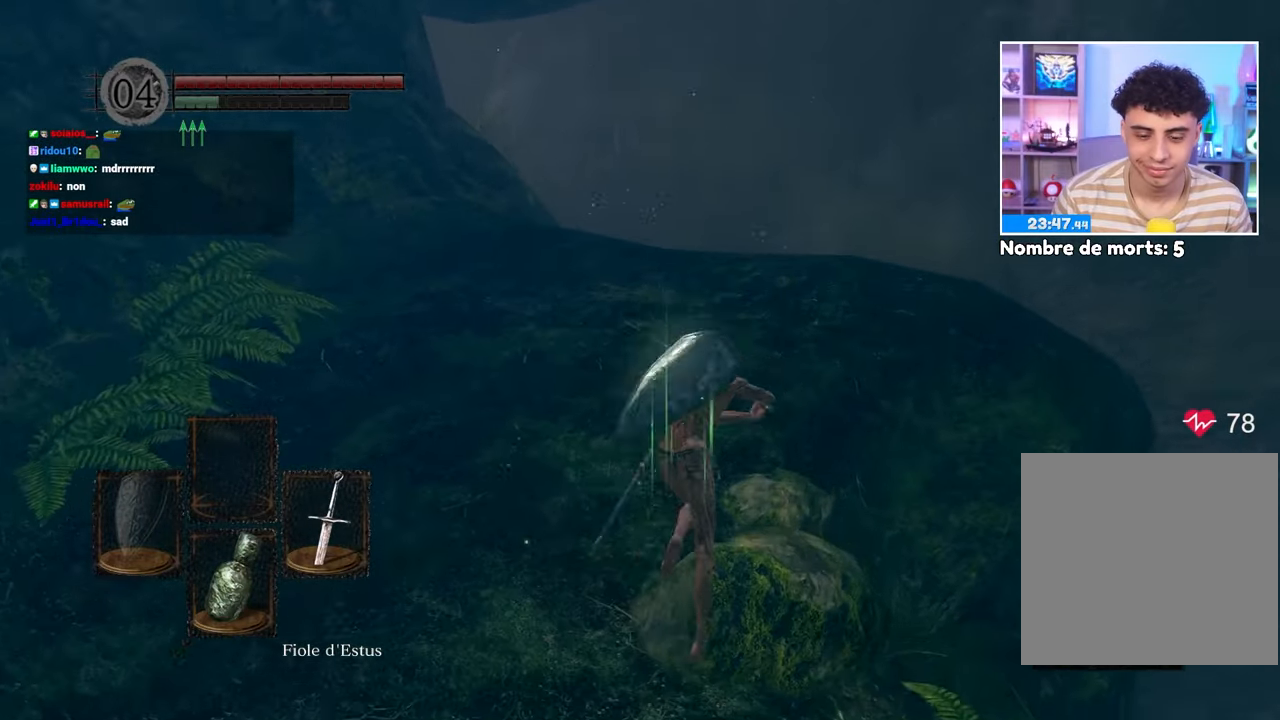
{"dt_ms": 500, "buttons": ["B", "L1"], "left_stick": "up", "right_stick": "center", "events": [[100, "right_stick", "center"]]}
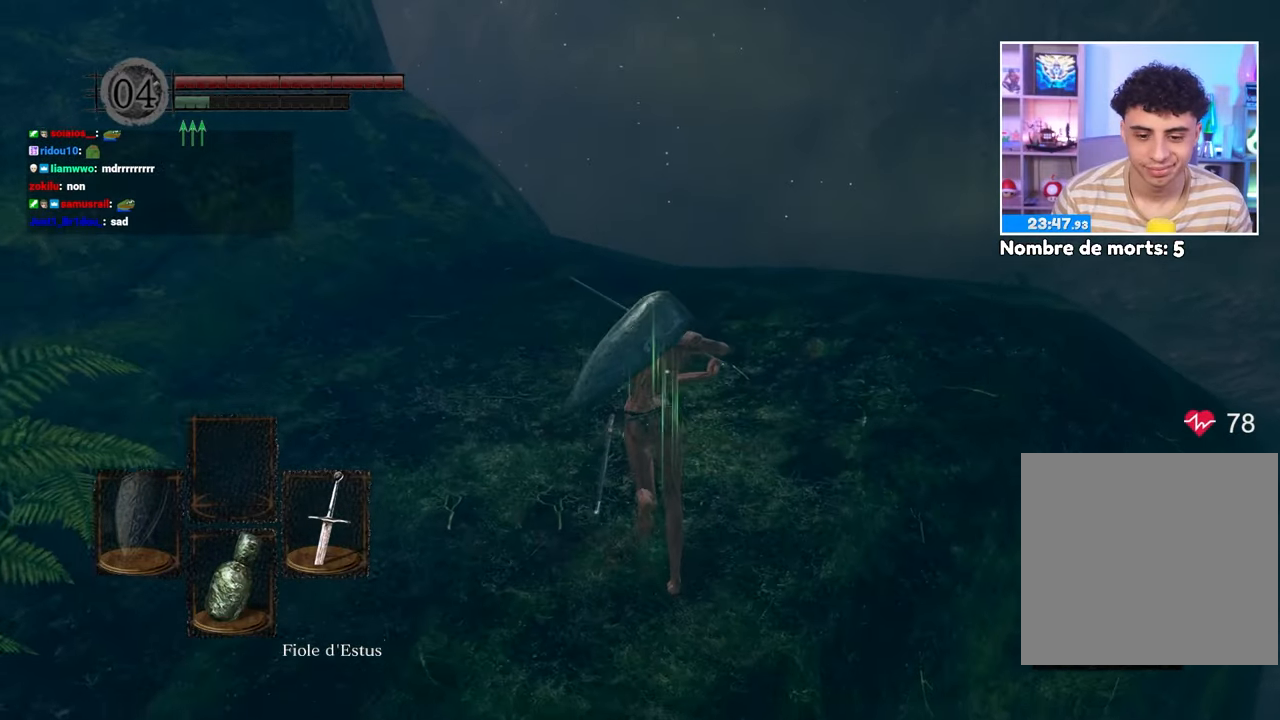
{"dt_ms": 500, "buttons": ["B", "L1"], "left_stick": "up", "right_stick": "center", "events": [[267, "right_stick", "down"], [333, "left_stick", "up-right"], [417, "right_stick", "center"], [483, "left_stick", "up"]]}
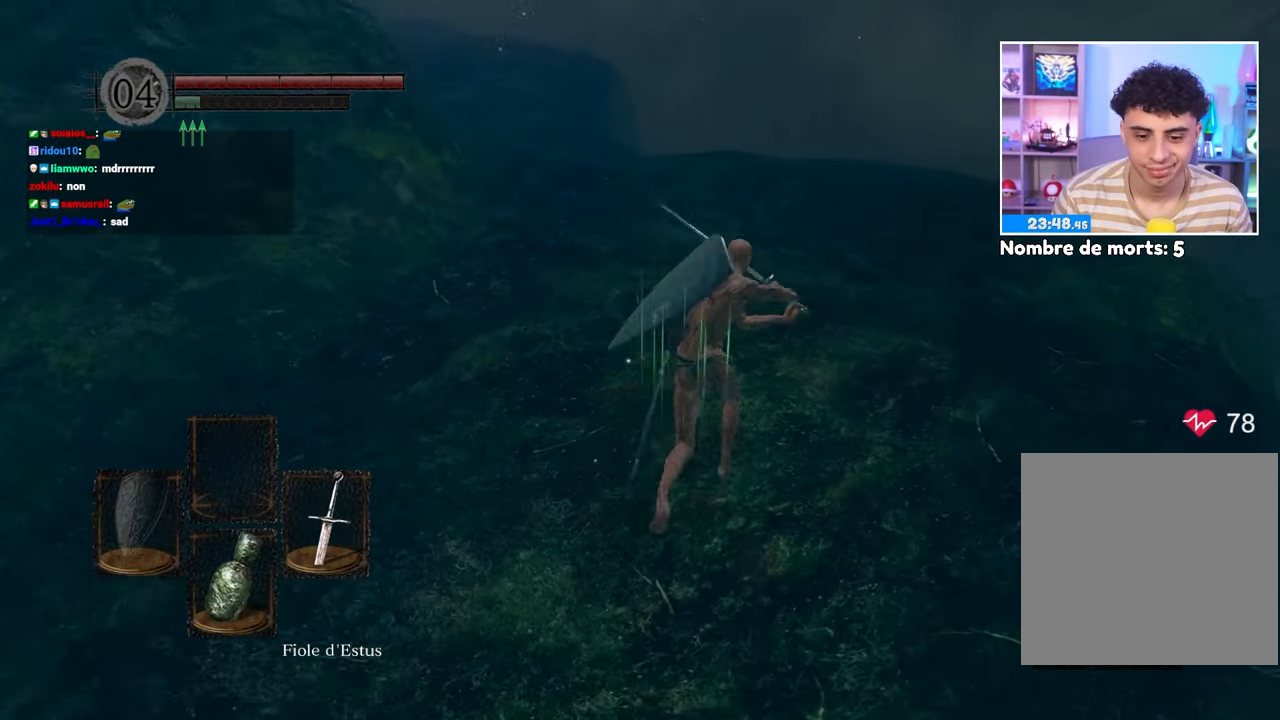
{"dt_ms": 500, "buttons": [], "left_stick": "up", "right_stick": "center", "events": [[67, "B", "up"], [350, "L1", "up"]]}
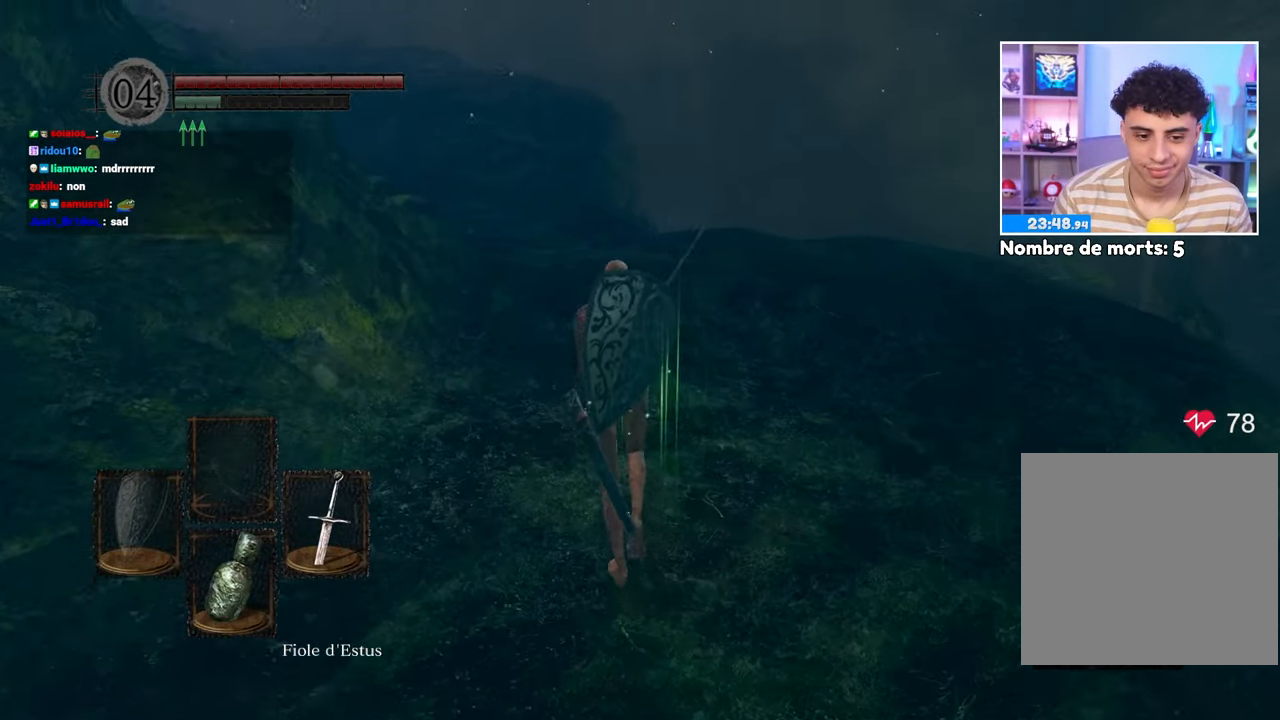
{"dt_ms": 500, "buttons": ["B"], "left_stick": "up-right", "right_stick": "center"}